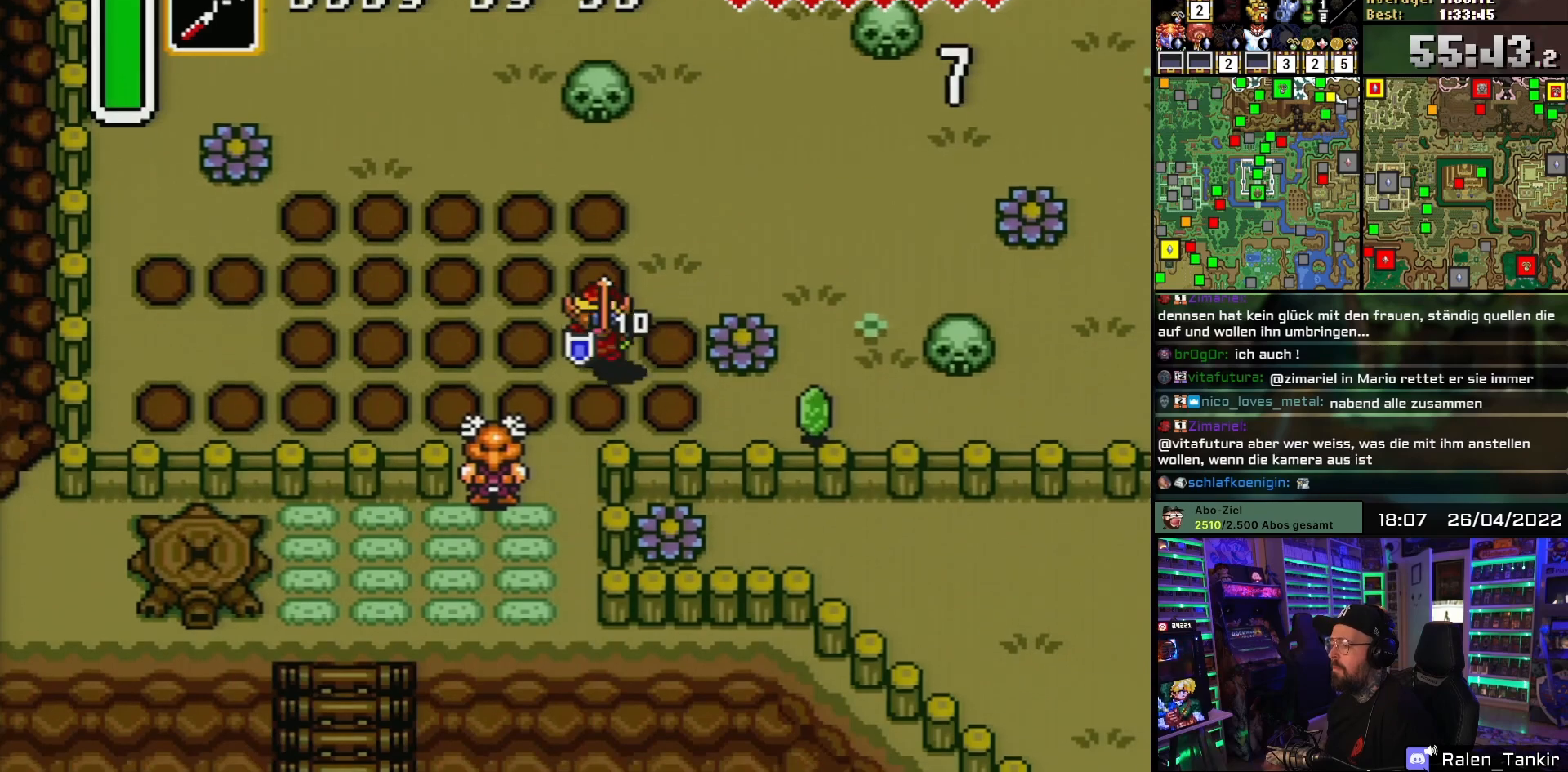
Gameplay with a controller (Nintendo layout); each line is a JSON object with the inputs held at the frame after it. "events" lists button and stick changes between this image and that frame as [ms after this image, input, new state], when the widget could be followed in between. Not read: L1 L3 R1 R3.
{"buttons": ["DPAD_DOWN"], "events": [[283, "DPAD_LEFT", "down"], [400, "DPAD_LEFT", "up"]]}
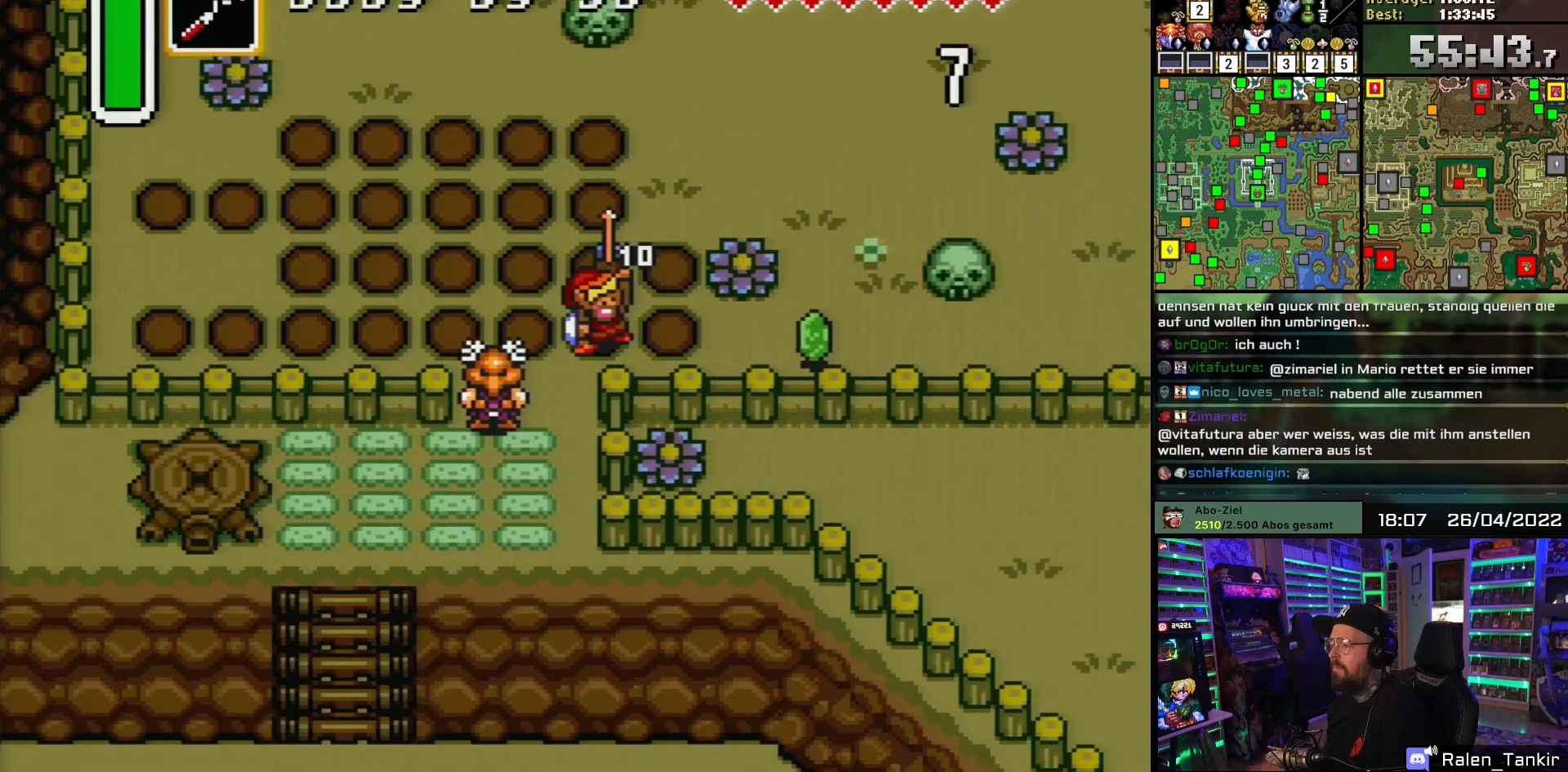
{"buttons": [], "events": [[33, "DPAD_LEFT", "down"], [150, "DPAD_LEFT", "up"], [233, "DPAD_DOWN", "up"], [333, "A", "down"], [433, "A", "up"]]}
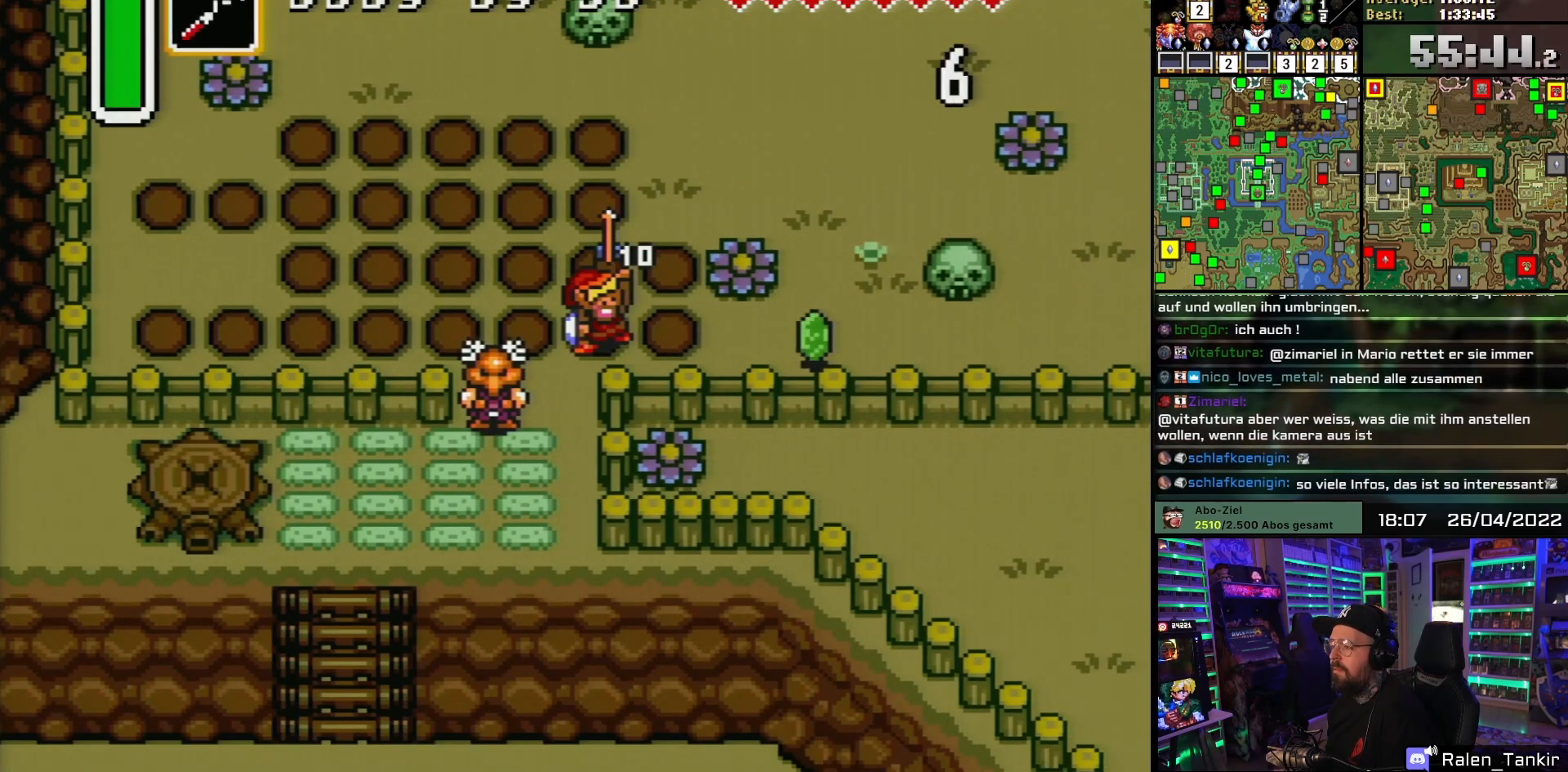
{"buttons": ["DPAD_LEFT"], "events": [[17, "A", "down"], [117, "A", "up"], [200, "A", "down"], [283, "DPAD_LEFT", "down"], [300, "A", "up"], [367, "A", "down"], [367, "DPAD_DOWN", "down"], [467, "DPAD_DOWN", "up"], [500, "A", "up"]]}
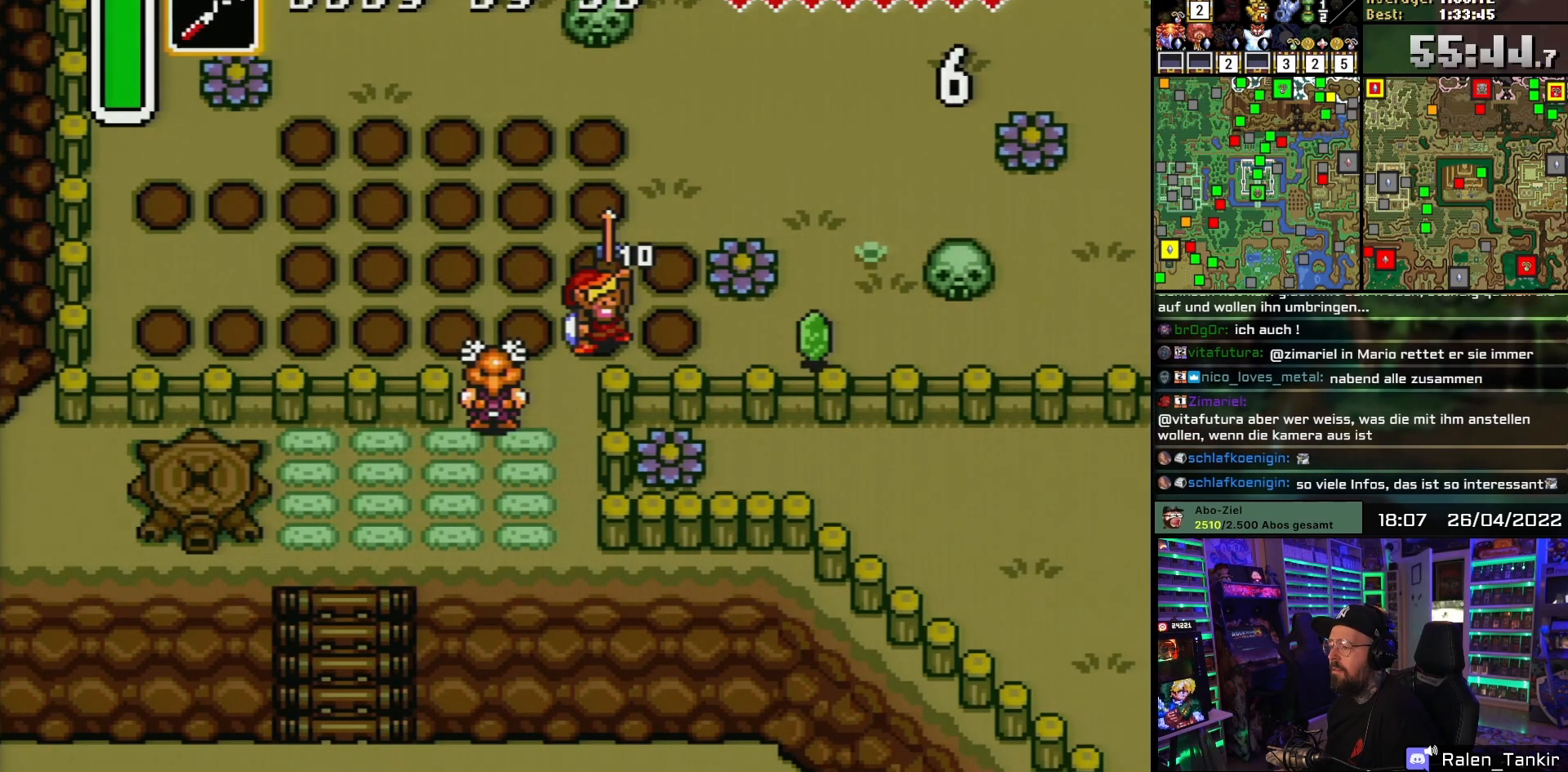
{"buttons": ["DPAD_LEFT"], "events": [[50, "A", "down"], [183, "A", "up"]]}
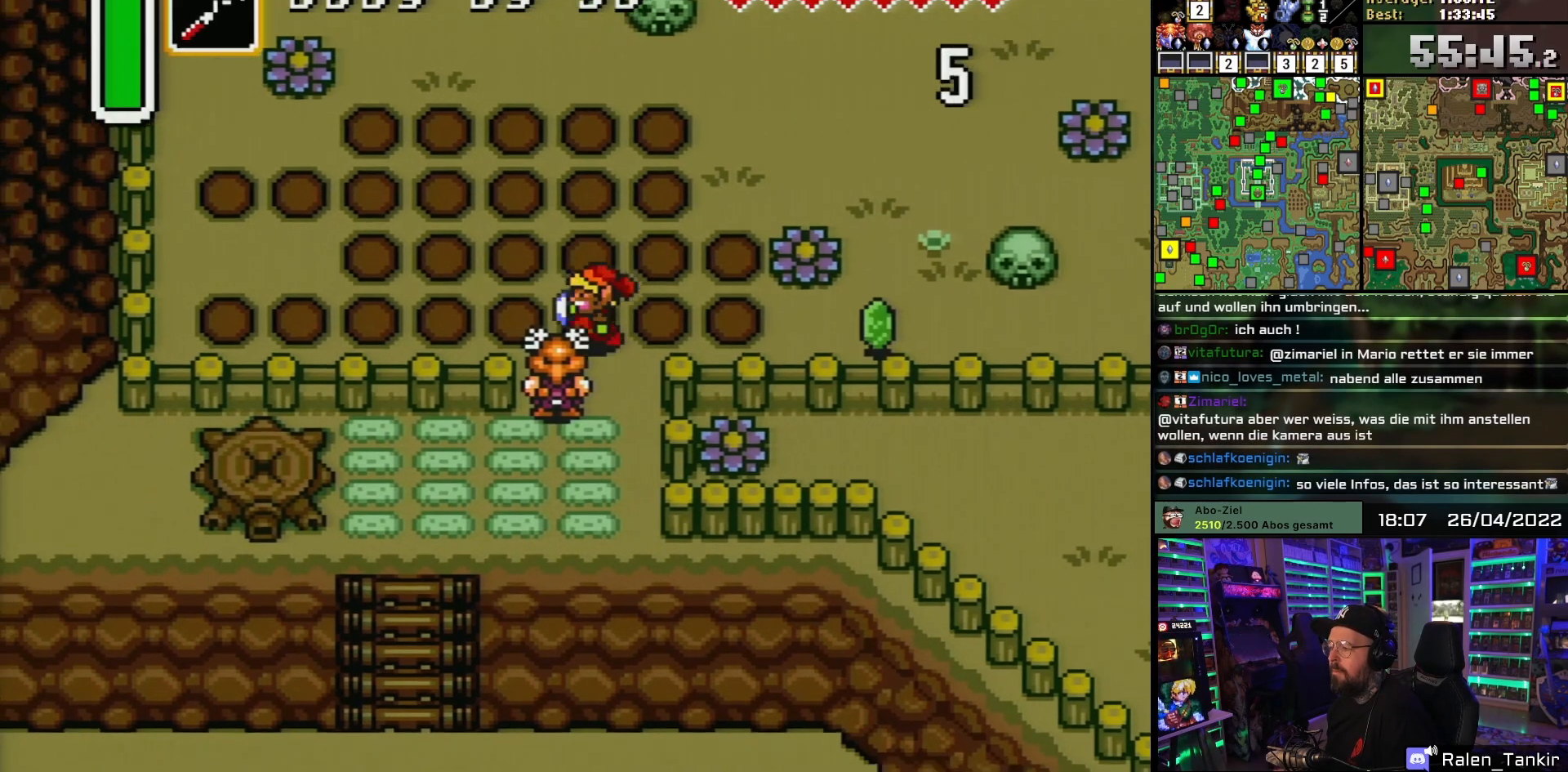
{"buttons": ["DPAD_DOWN"], "events": [[17, "DPAD_DOWN", "down"], [83, "DPAD_LEFT", "up"], [250, "DPAD_RIGHT", "down"], [350, "DPAD_RIGHT", "up"], [417, "DPAD_RIGHT", "down"], [483, "DPAD_RIGHT", "up"]]}
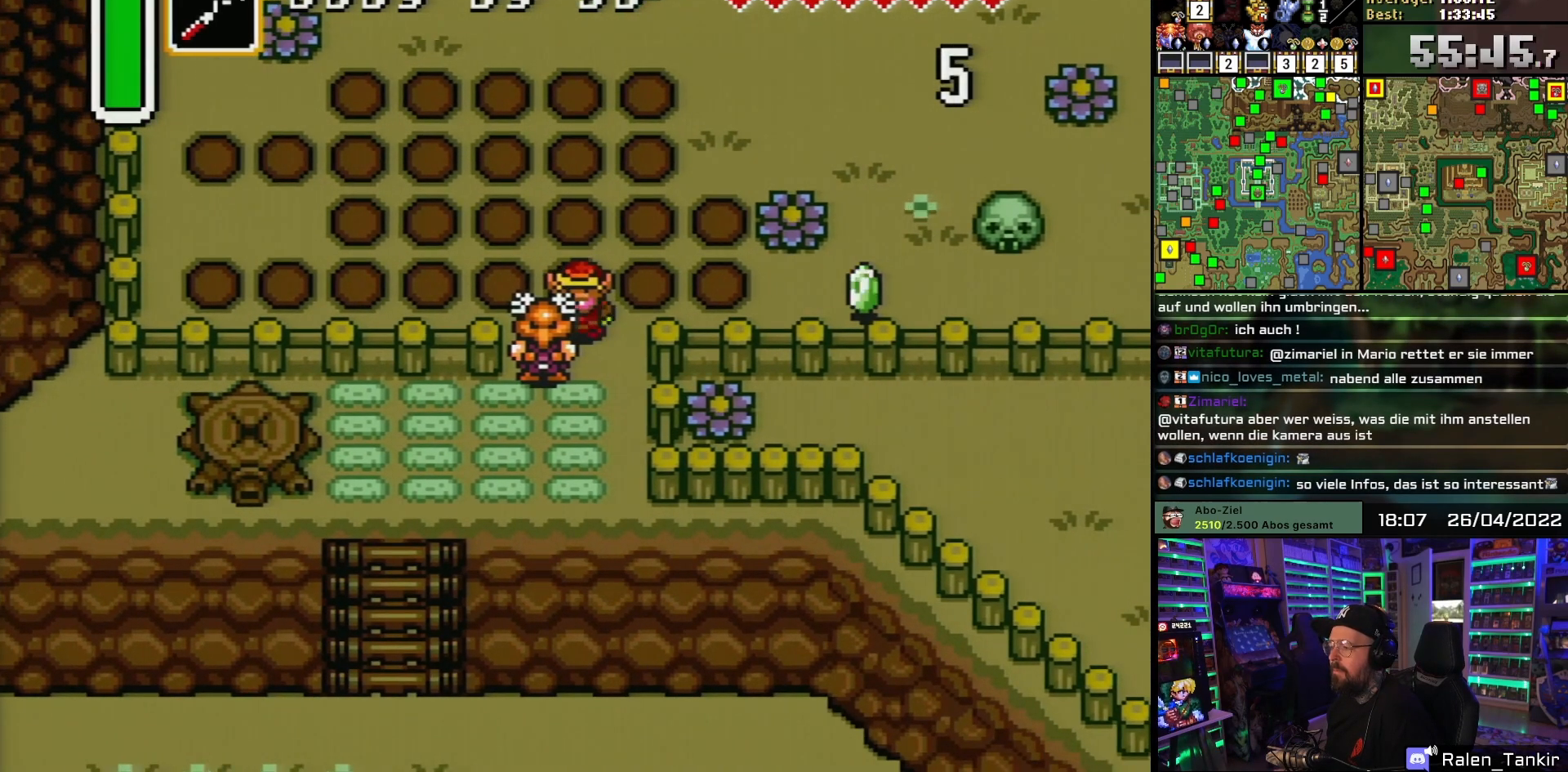
{"buttons": ["DPAD_DOWN"], "events": [[33, "DPAD_RIGHT", "down"], [67, "DPAD_DOWN", "up"], [167, "DPAD_DOWN", "down"], [167, "DPAD_RIGHT", "up"]]}
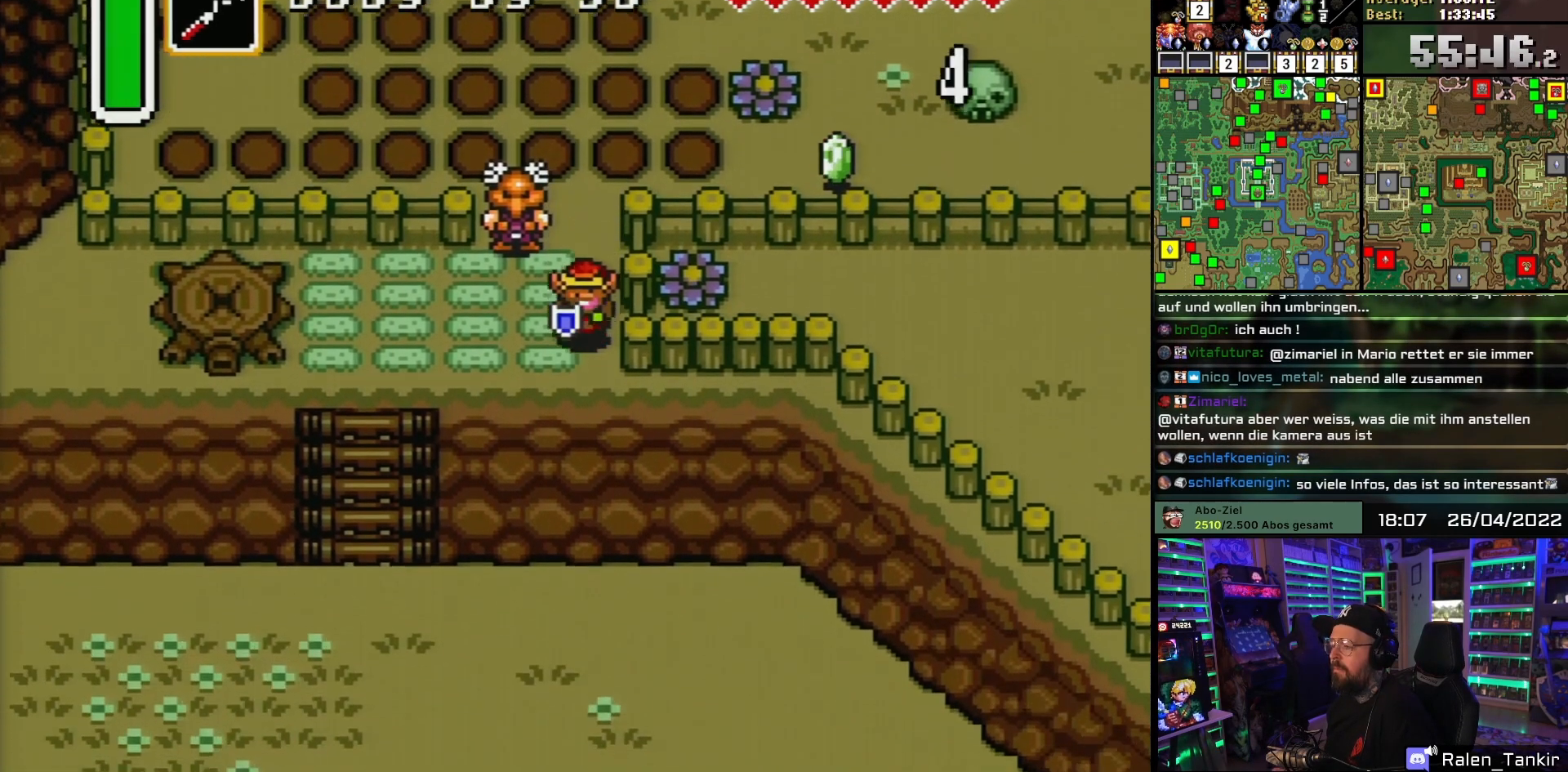
{"buttons": ["DPAD_DOWN"], "events": [[183, "DPAD_UP", "down"], [200, "DPAD_UP", "up"]]}
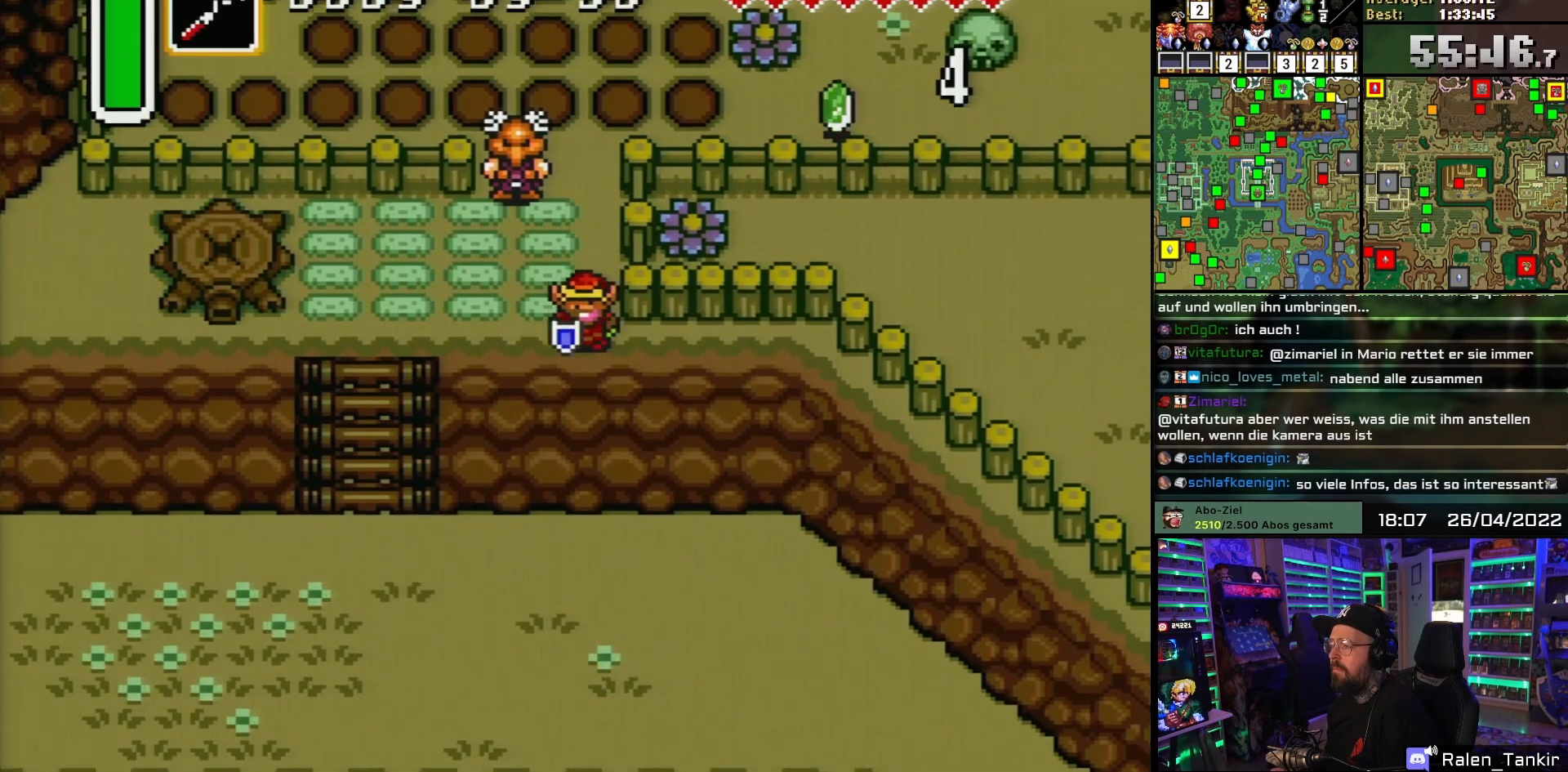
{"buttons": ["DPAD_RIGHT"], "events": [[250, "DPAD_DOWN", "up"], [300, "DPAD_RIGHT", "down"]]}
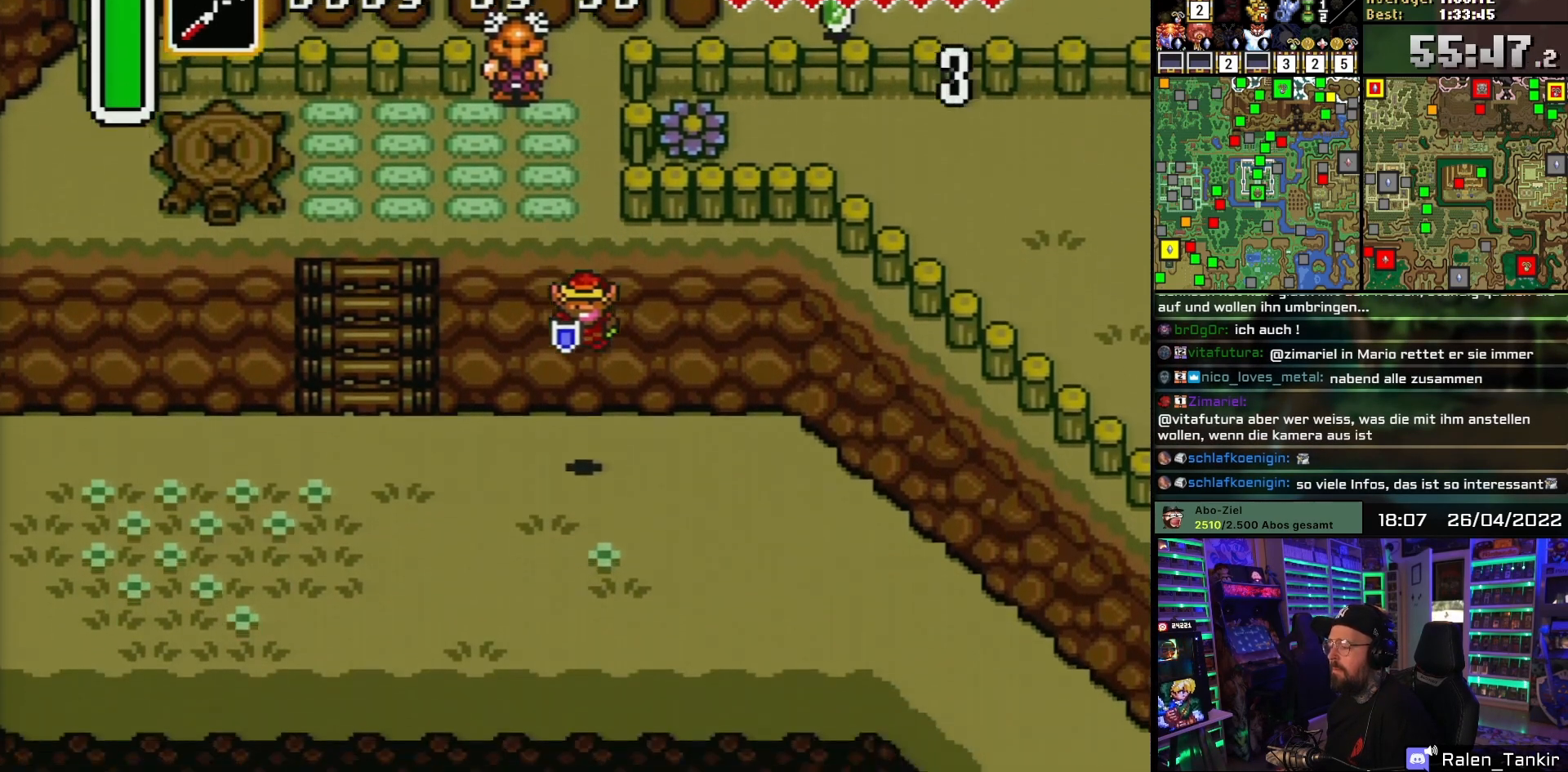
{"buttons": ["DPAD_RIGHT"], "events": []}
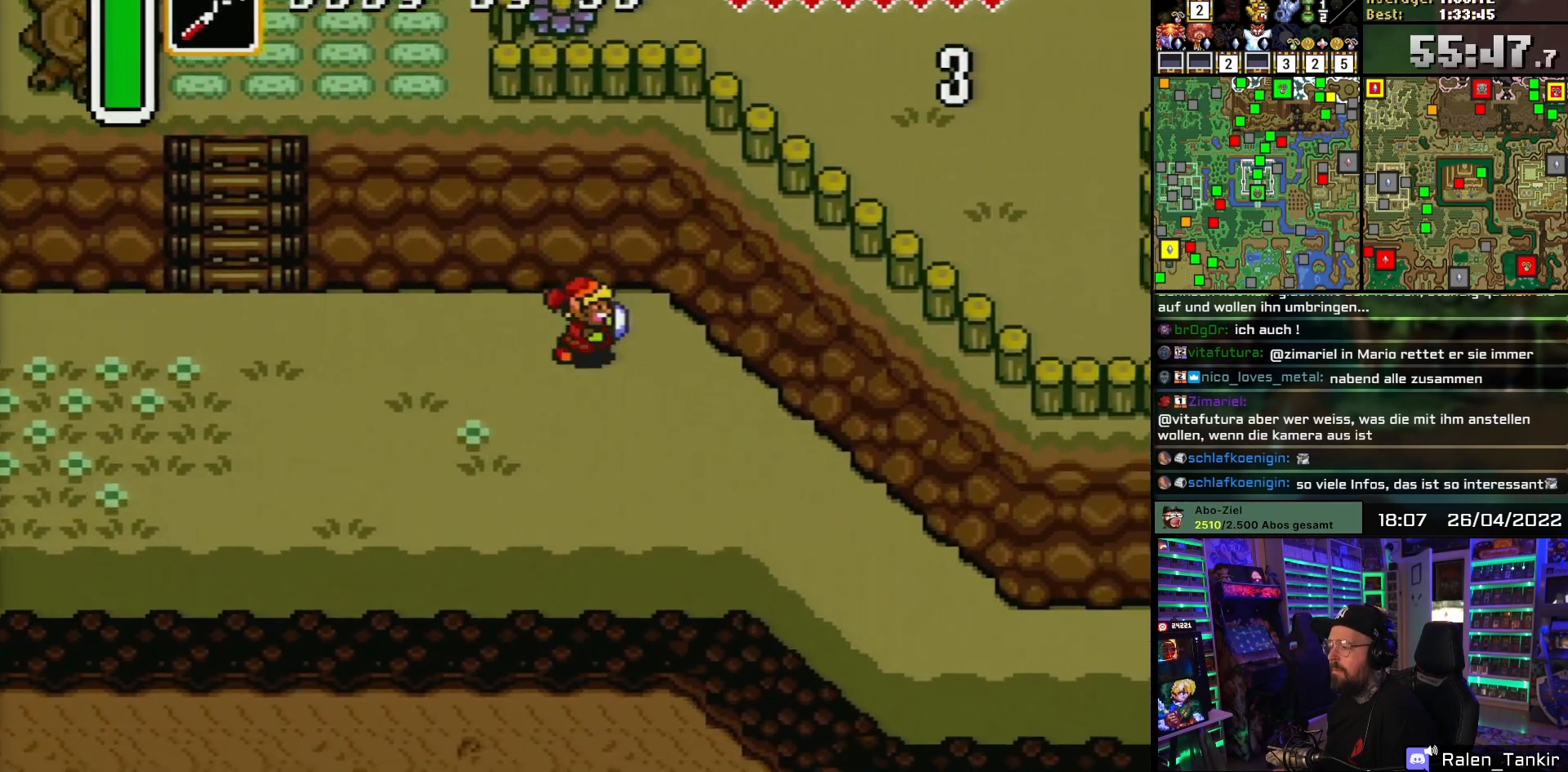
{"buttons": ["DPAD_DOWN", "DPAD_RIGHT"], "events": [[17, "DPAD_DOWN", "down"]]}
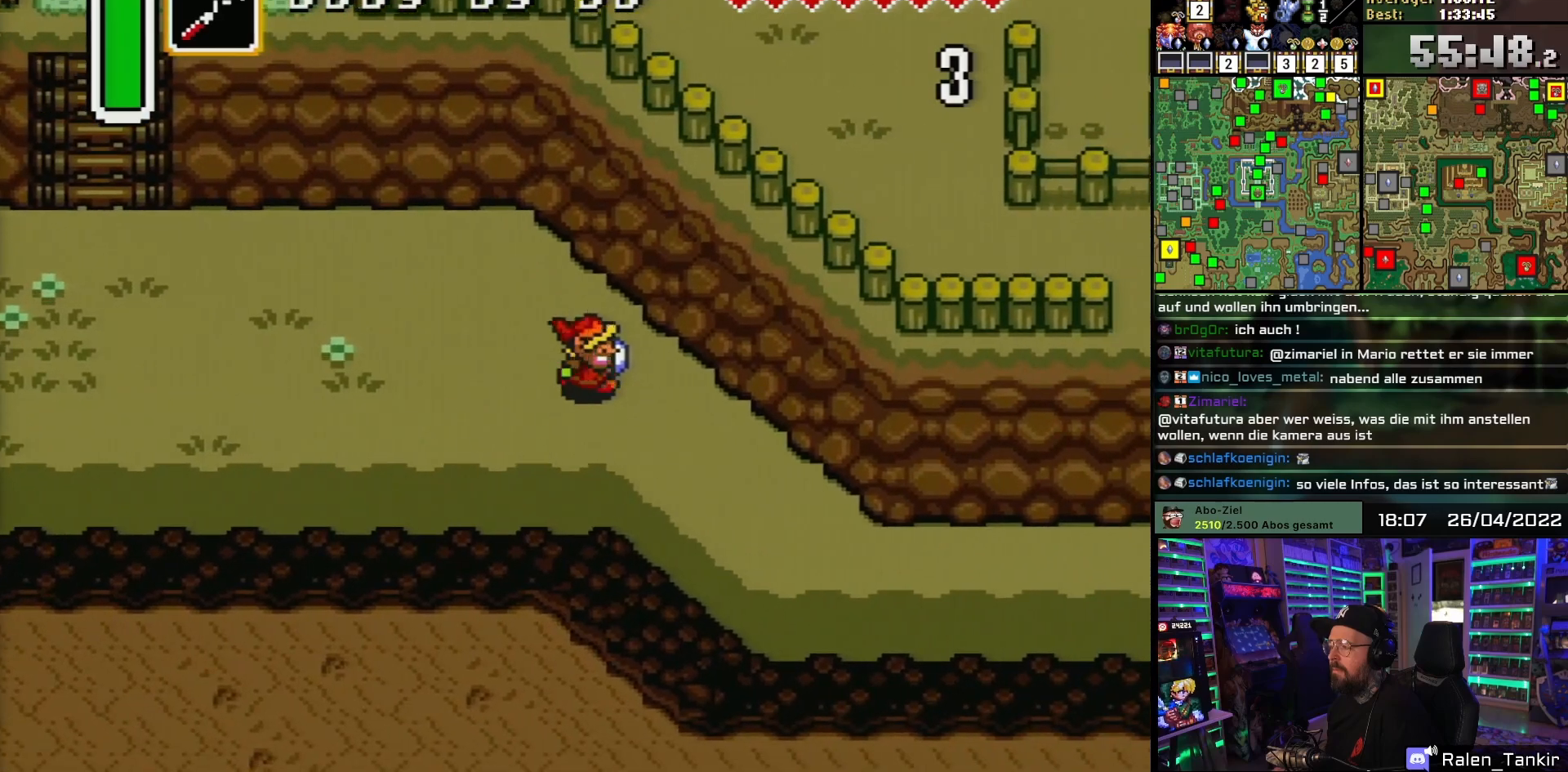
{"buttons": ["DPAD_DOWN", "DPAD_RIGHT"], "events": []}
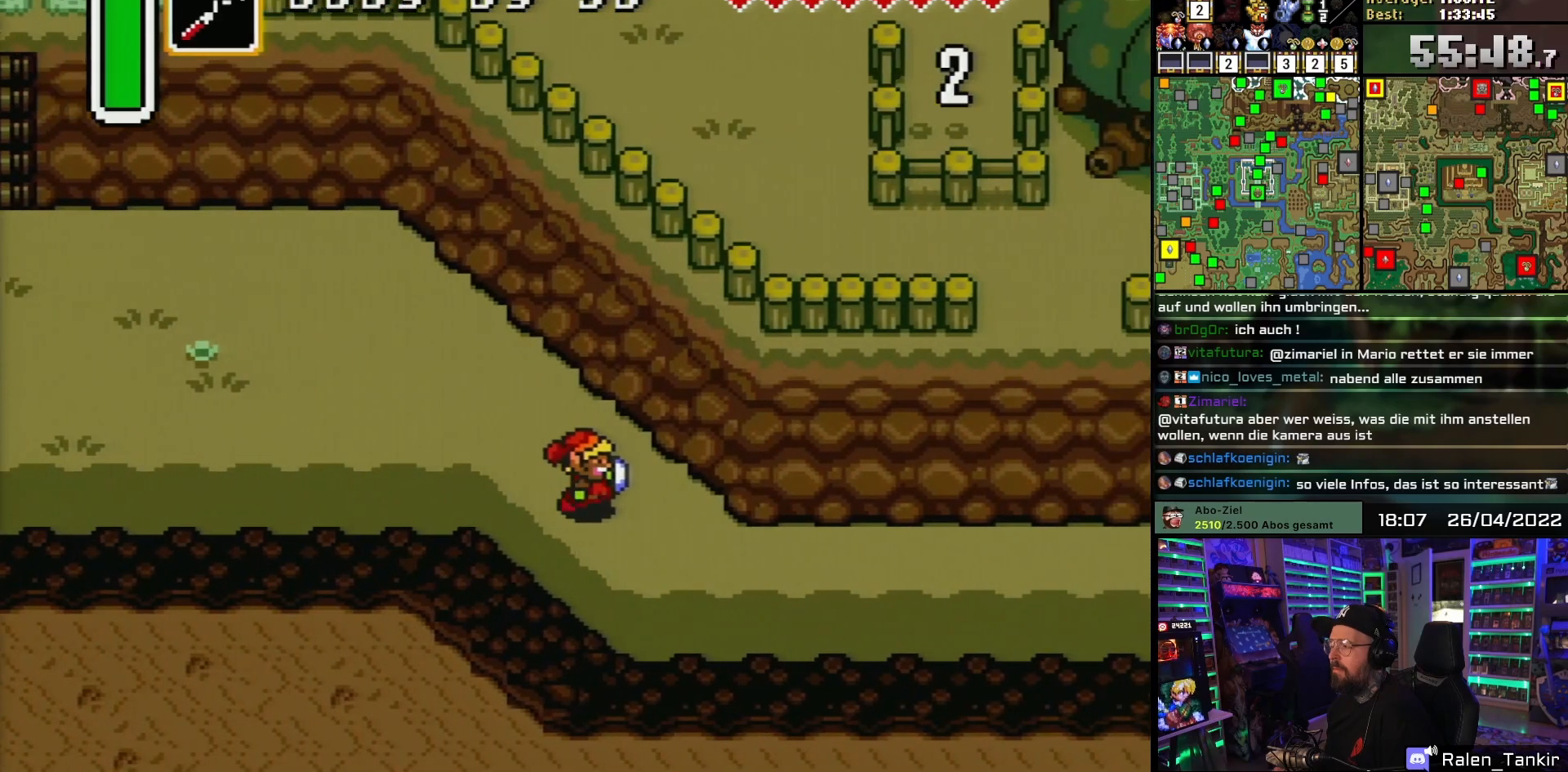
{"buttons": ["DPAD_RIGHT"], "events": [[383, "DPAD_DOWN", "up"]]}
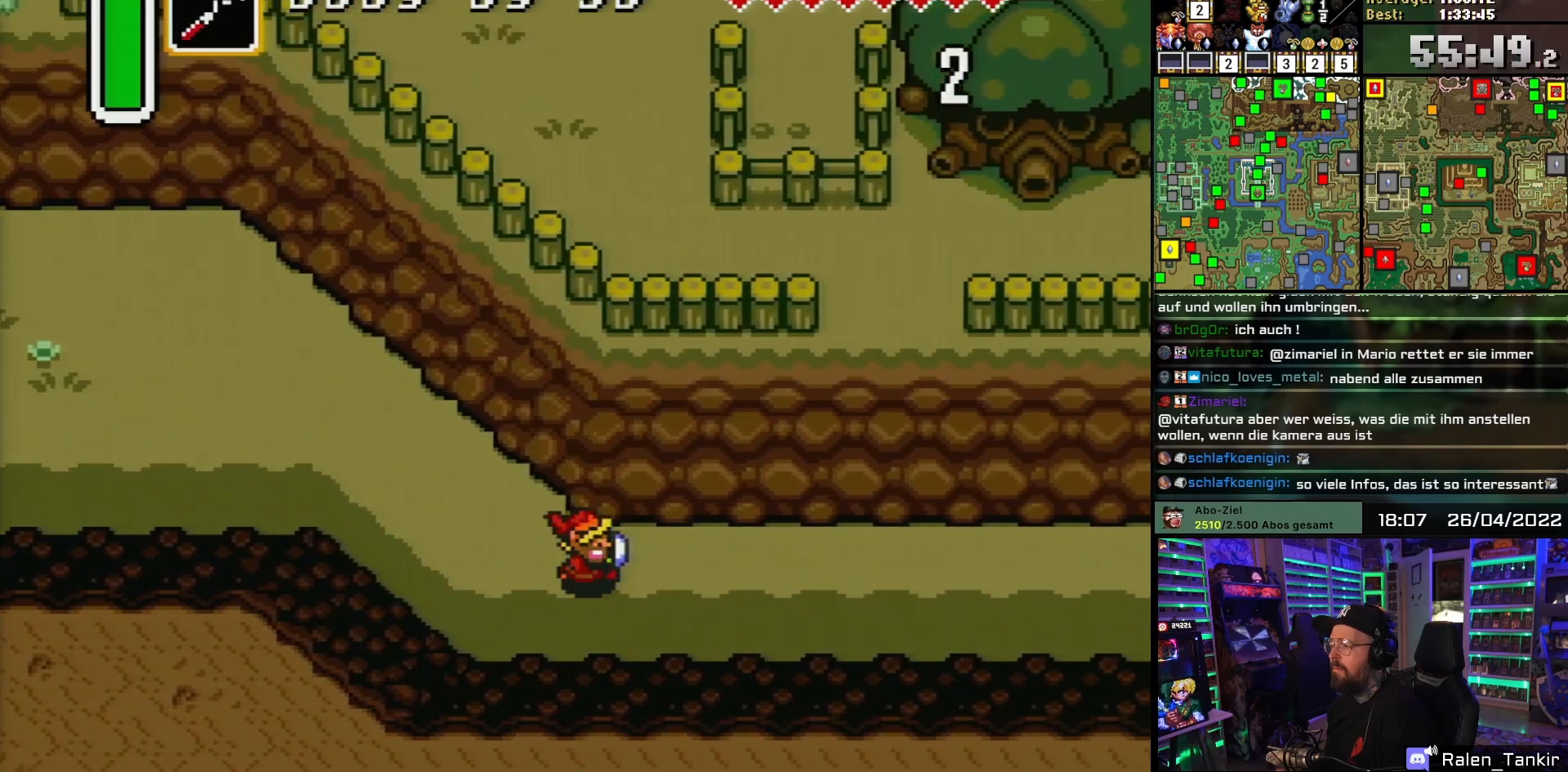
{"buttons": ["DPAD_RIGHT"], "events": [[17, "DPAD_LEFT", "down"], [17, "DPAD_RIGHT", "up"], [33, "DPAD_LEFT", "up"], [33, "DPAD_RIGHT", "down"]]}
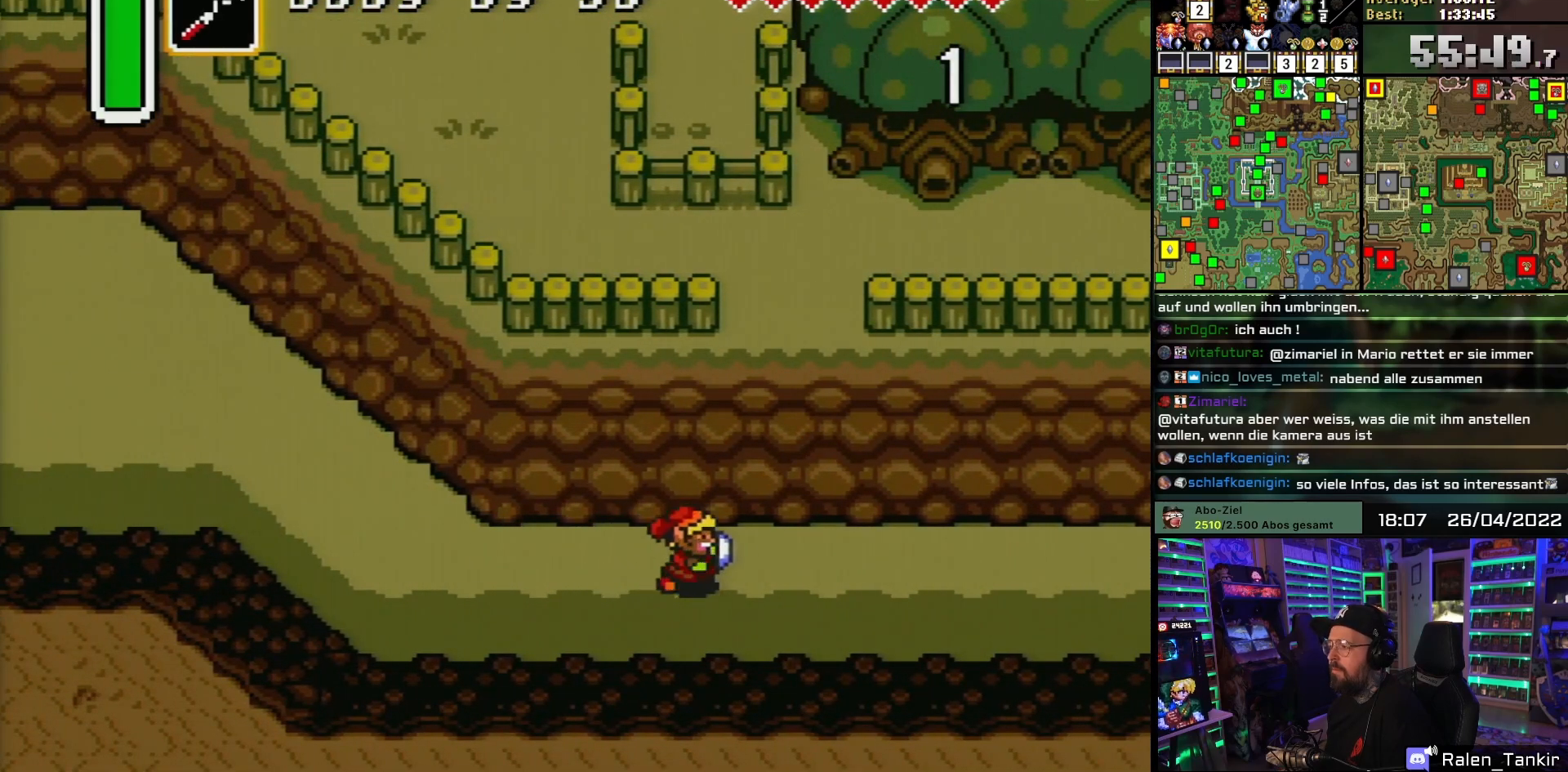
{"buttons": ["DPAD_RIGHT"], "events": []}
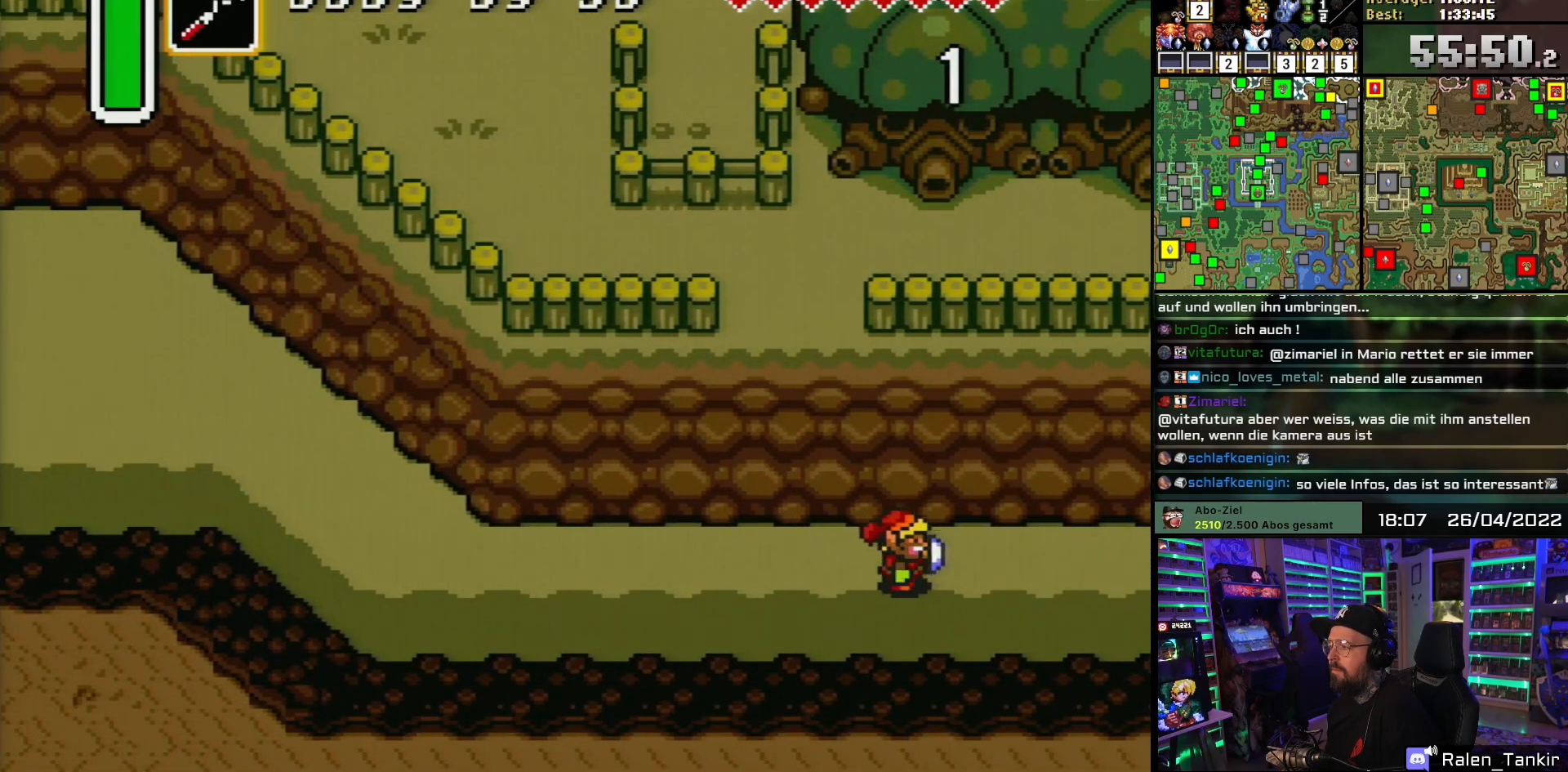
{"buttons": ["DPAD_RIGHT"], "events": []}
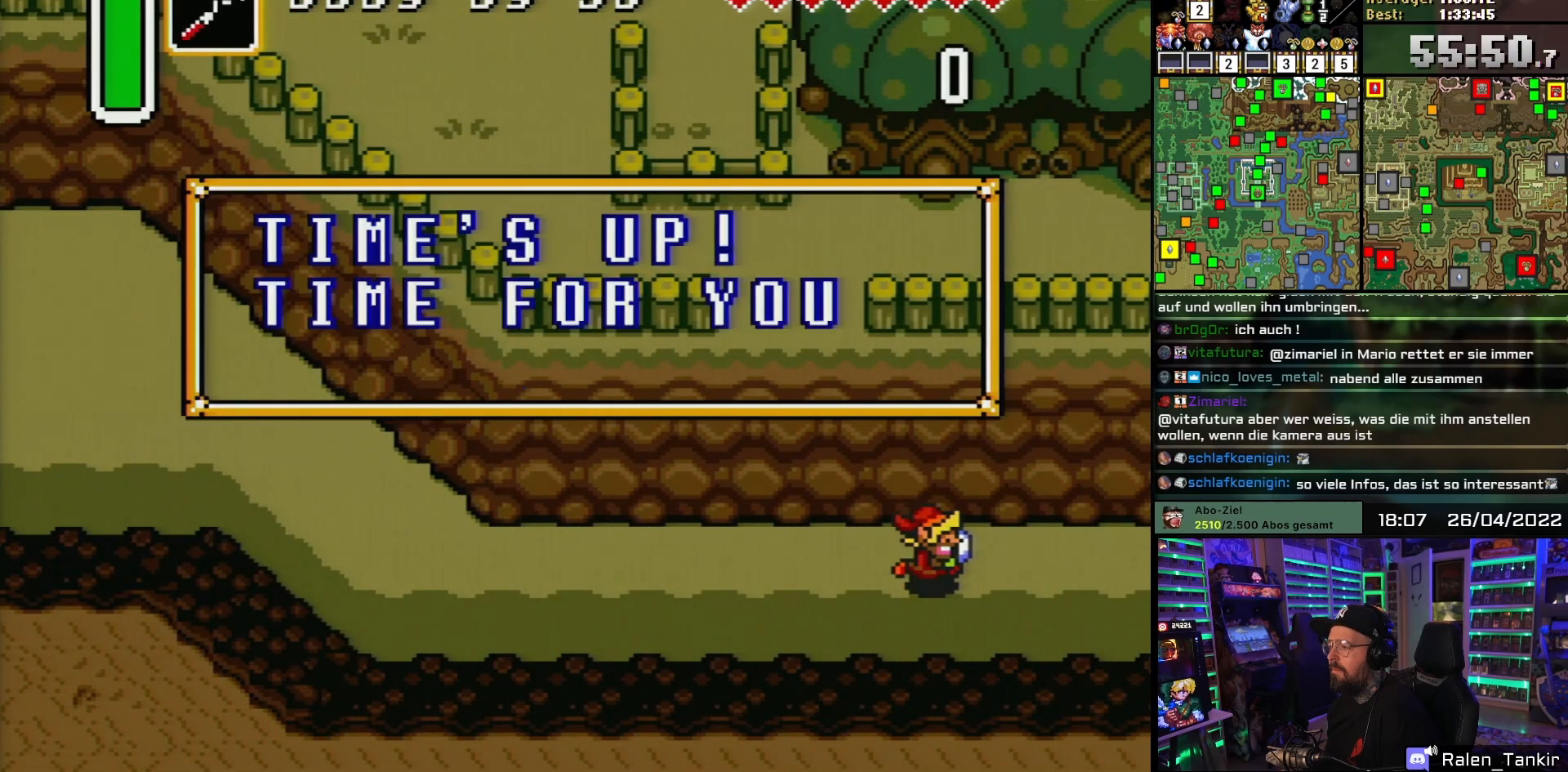
{"buttons": ["A", "DPAD_RIGHT"], "events": [[33, "A", "down"], [67, "DPAD_RIGHT", "up"], [117, "A", "up"], [167, "A", "down"], [233, "A", "up"], [300, "A", "down"], [367, "DPAD_RIGHT", "down"], [383, "A", "up"], [433, "A", "down"]]}
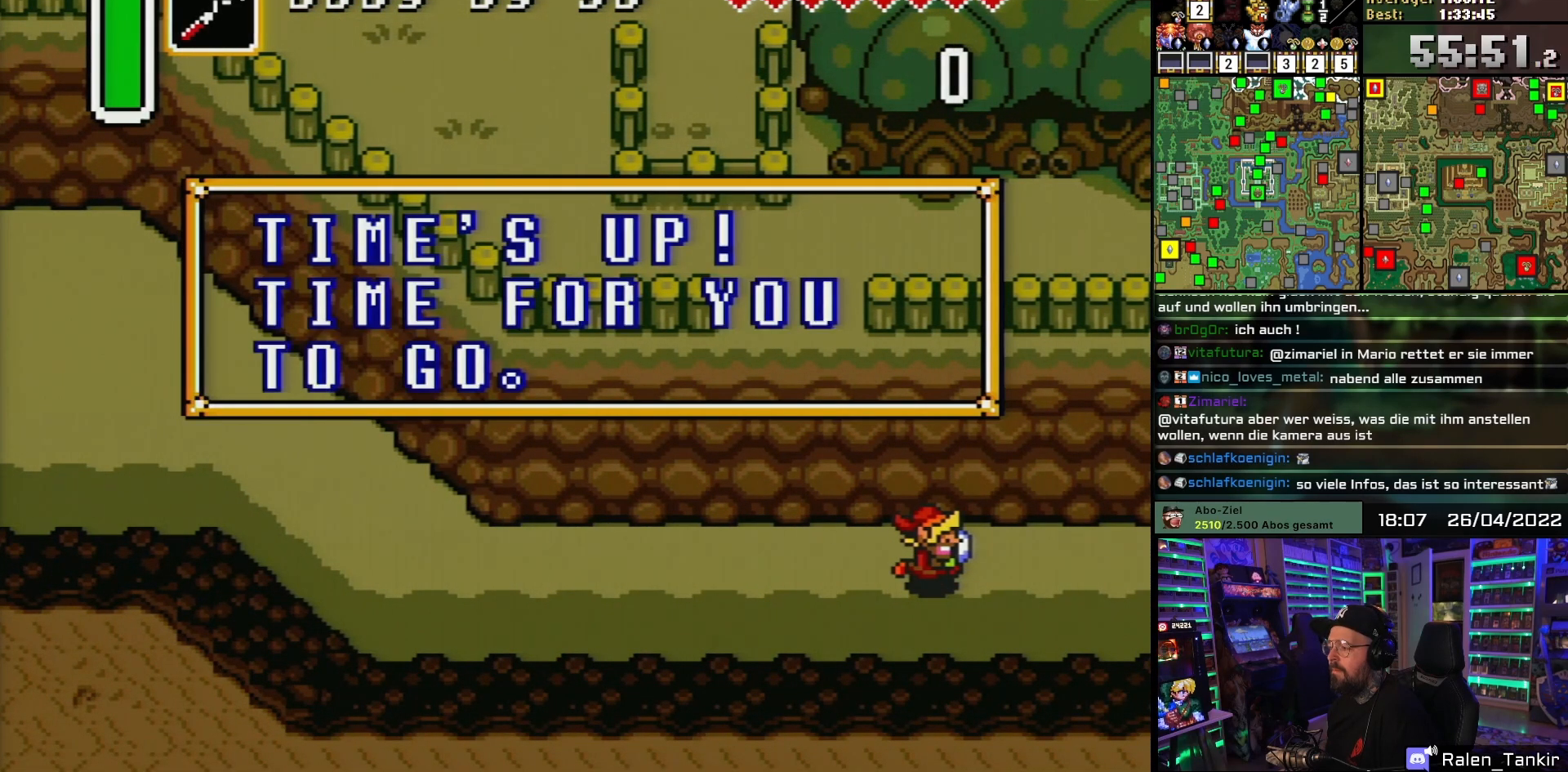
{"buttons": ["DPAD_RIGHT"], "events": [[50, "A", "up"], [183, "A", "down"], [317, "A", "up"]]}
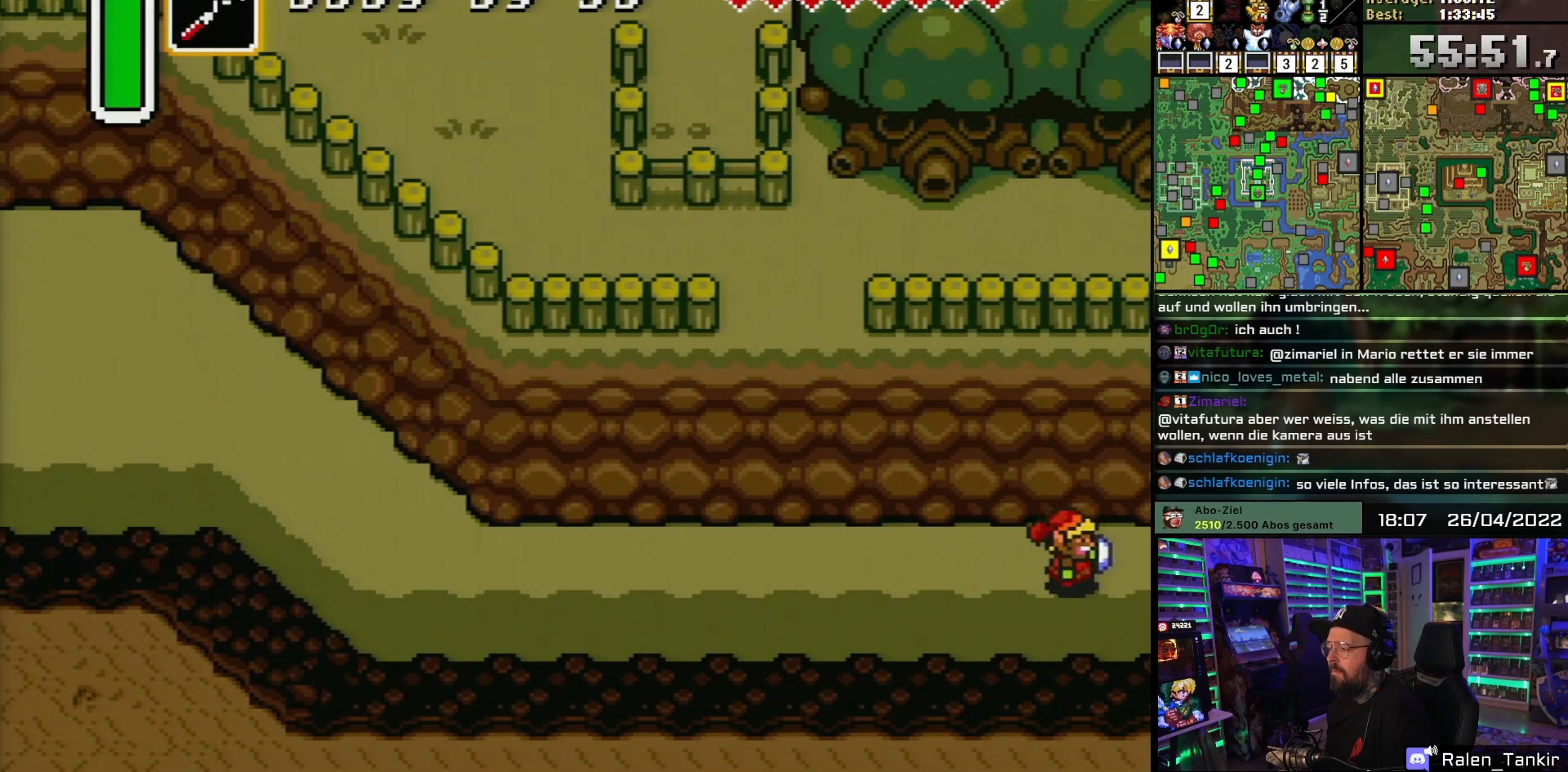
{"buttons": ["A", "DPAD_RIGHT"], "events": [[467, "A", "down"]]}
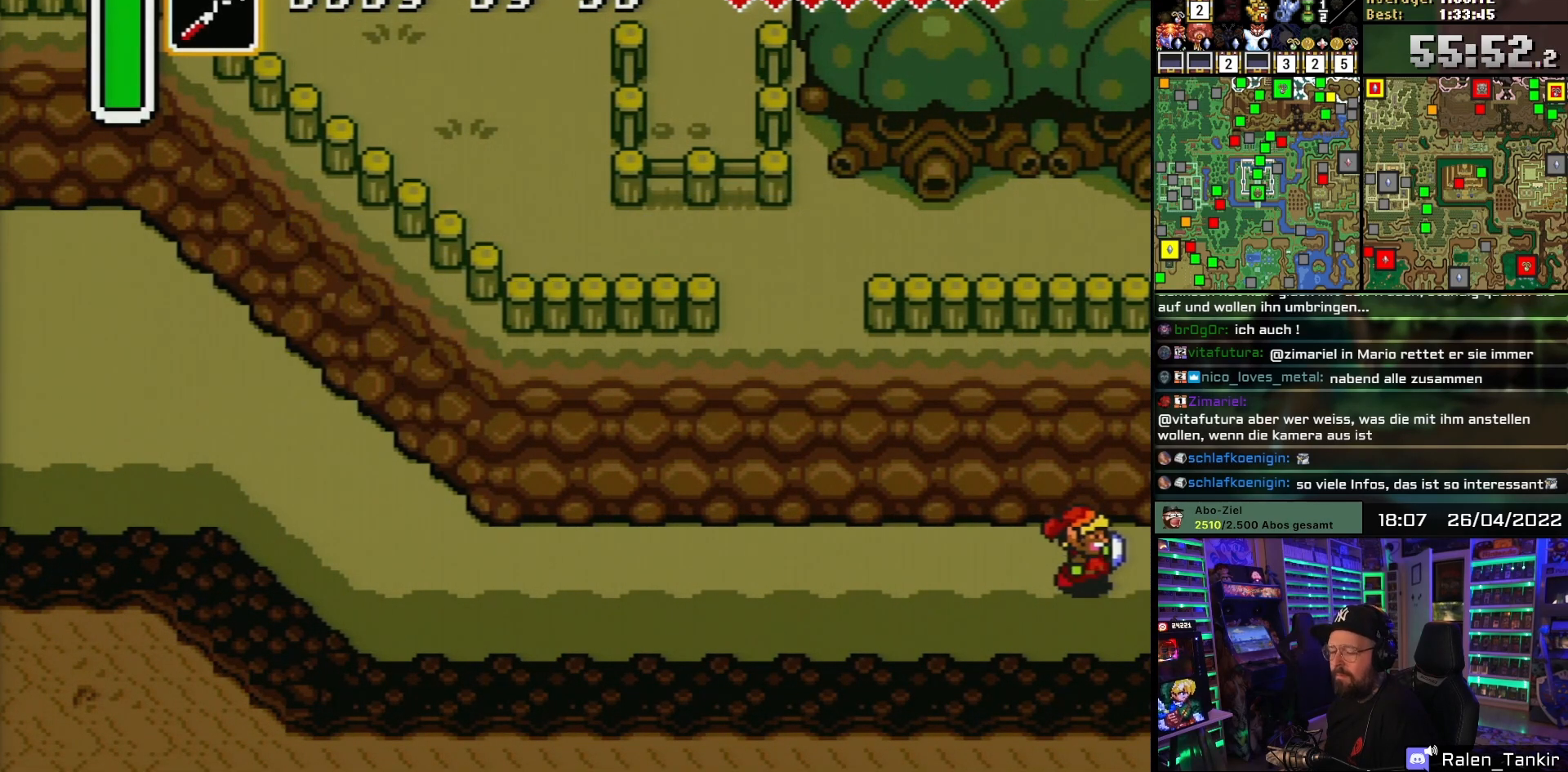
{"buttons": [], "events": [[83, "DPAD_RIGHT", "up"], [100, "A", "up"]]}
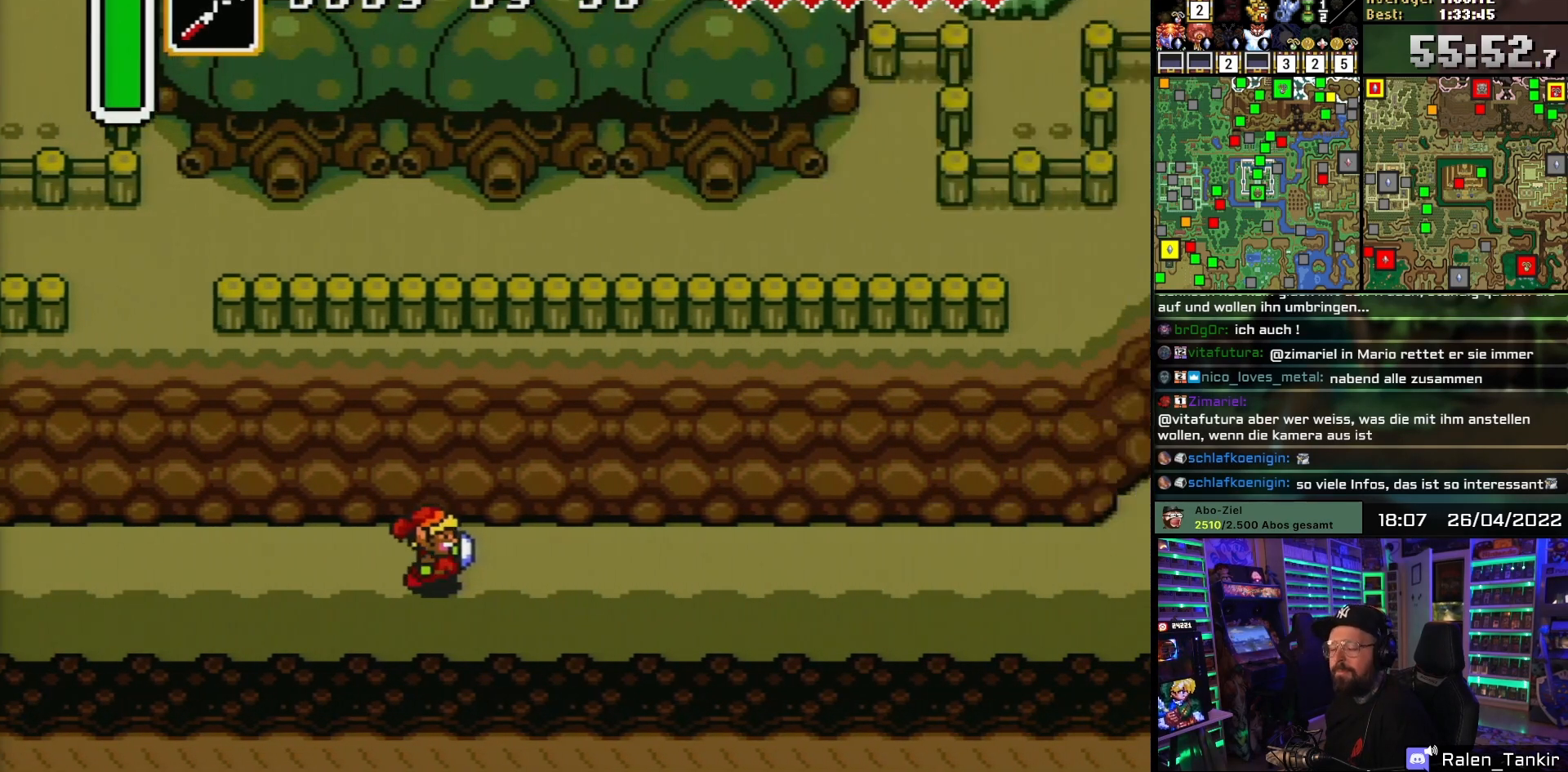
{"buttons": ["DPAD_RIGHT"], "events": [[17, "DPAD_RIGHT", "down"]]}
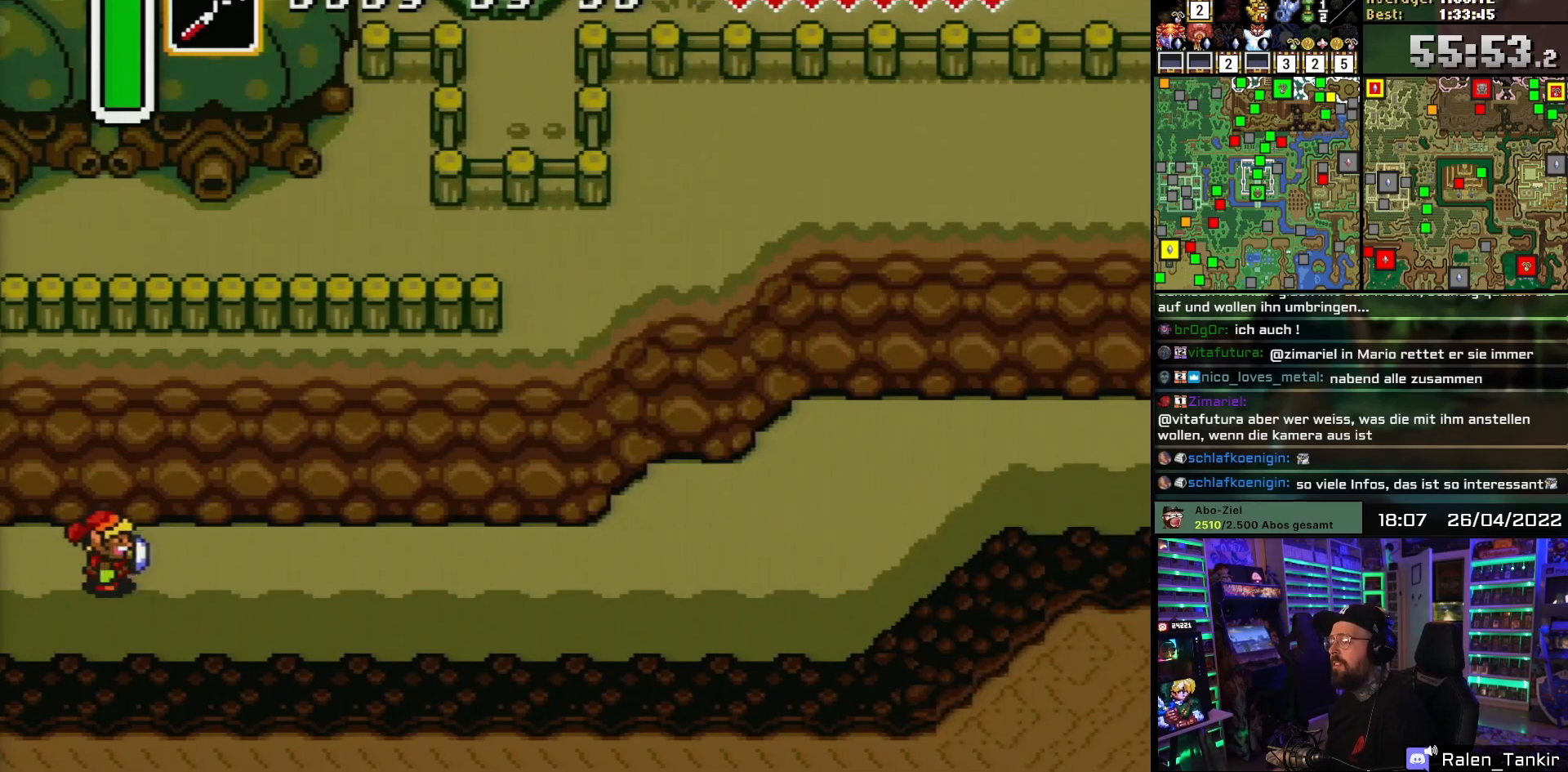
{"buttons": ["DPAD_RIGHT"], "events": [[217, "DPAD_LEFT", "down"], [217, "DPAD_RIGHT", "up"], [233, "DPAD_LEFT", "up"], [233, "DPAD_RIGHT", "down"]]}
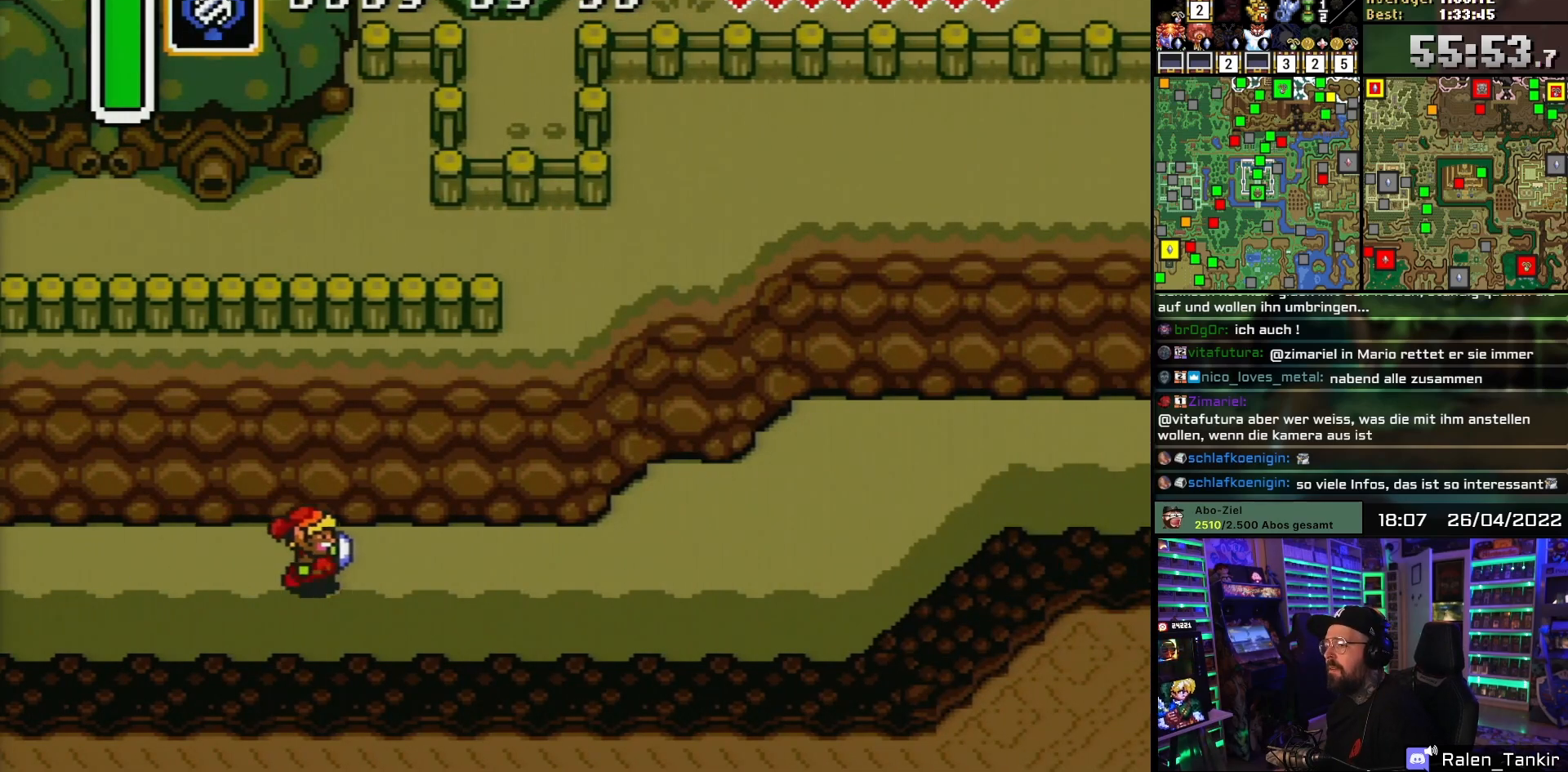
{"buttons": ["DPAD_RIGHT"], "events": []}
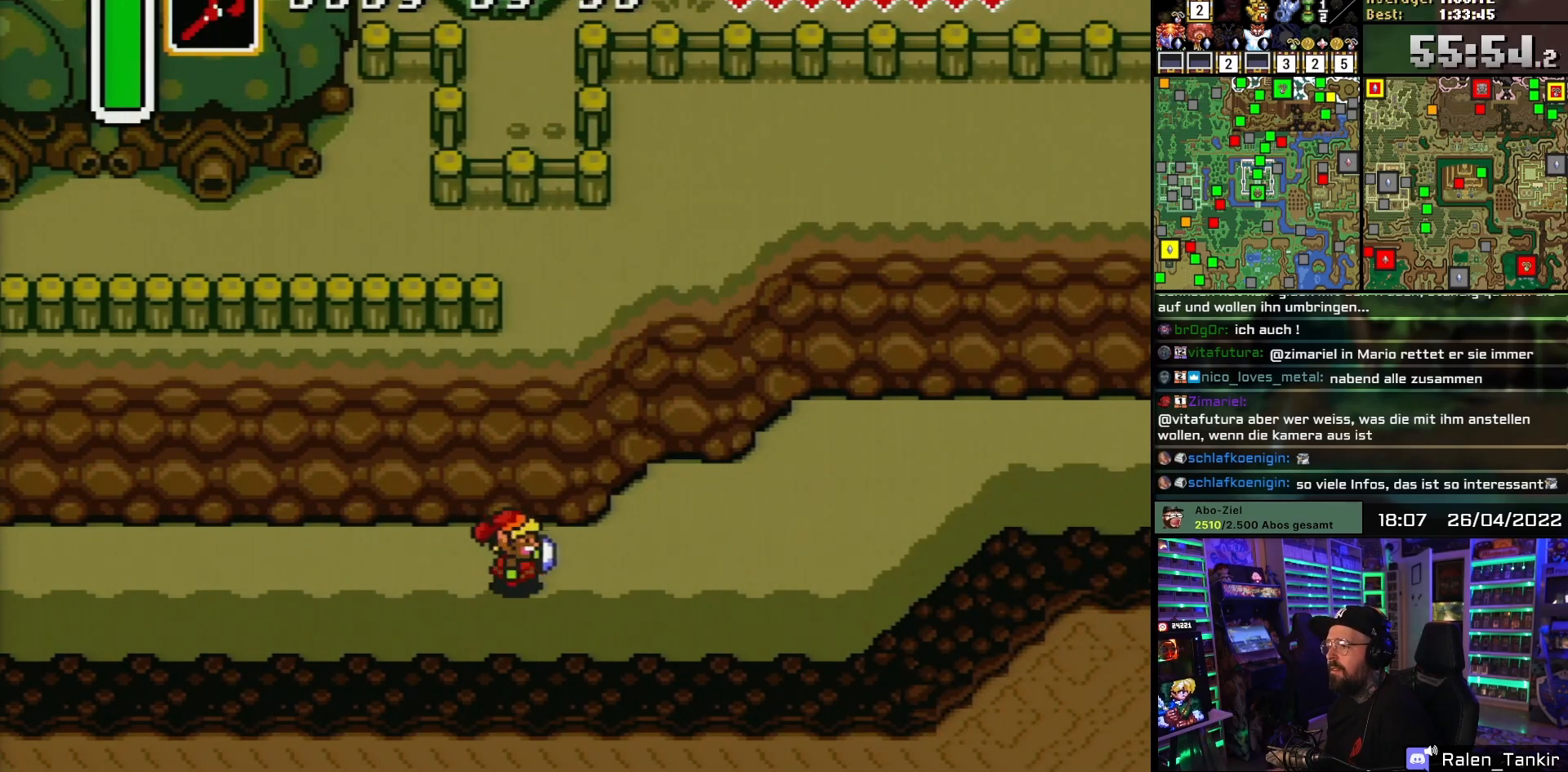
{"buttons": ["DPAD_UP", "DPAD_RIGHT"], "events": [[417, "DPAD_UP", "down"]]}
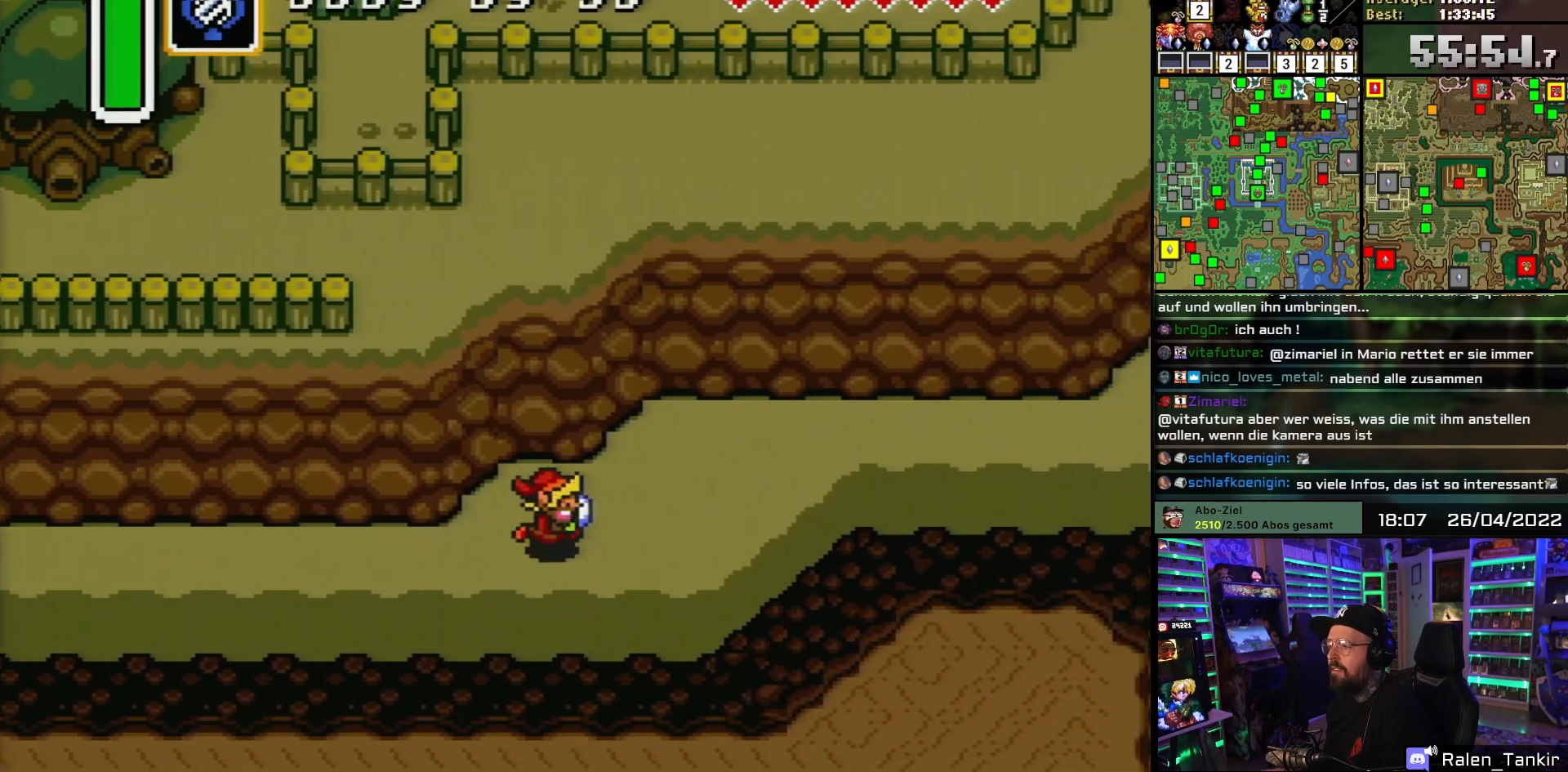
{"buttons": ["DPAD_UP", "DPAD_RIGHT"], "events": []}
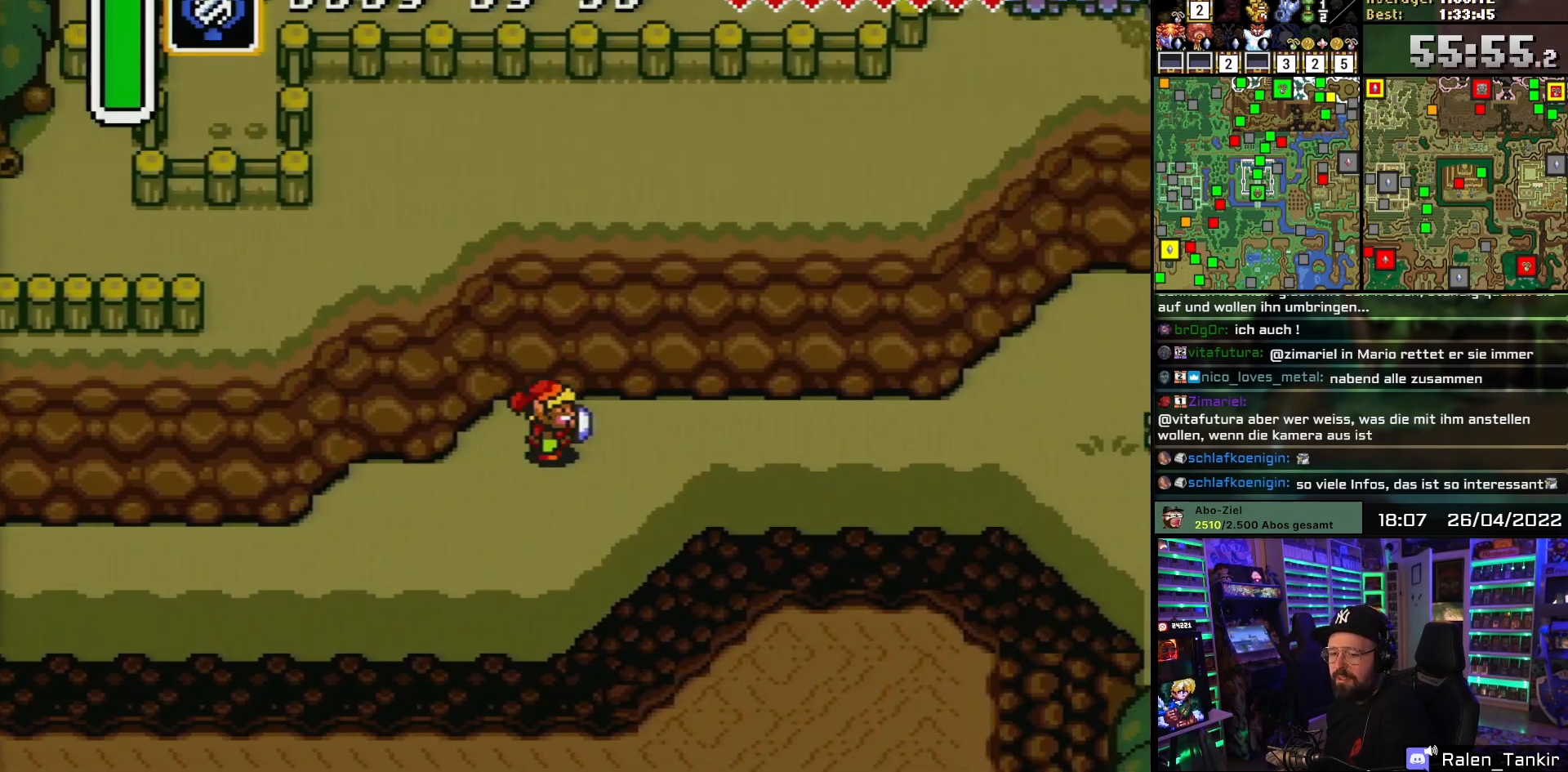
{"buttons": ["DPAD_RIGHT"], "events": [[300, "DPAD_UP", "up"]]}
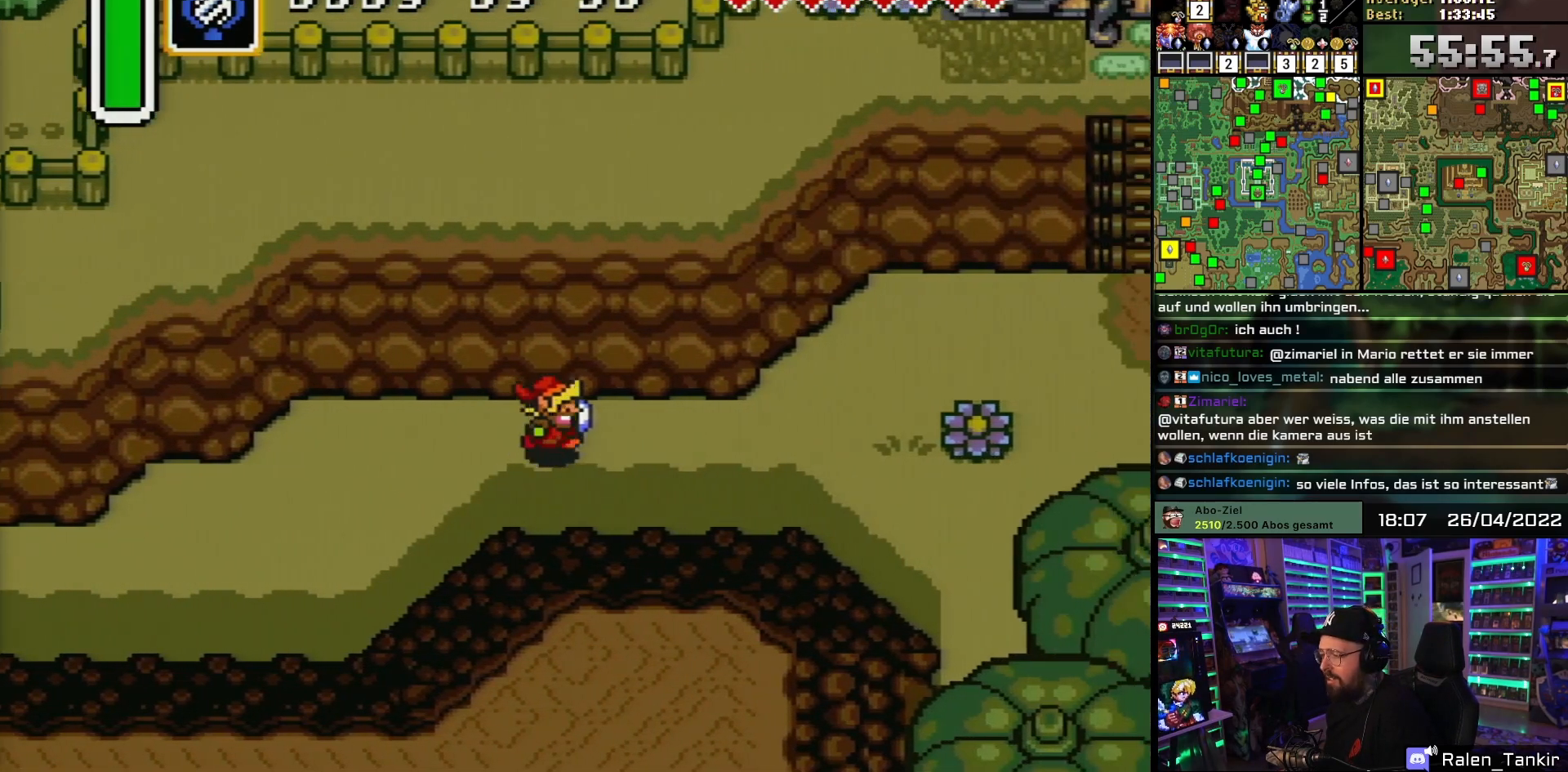
{"buttons": ["DPAD_RIGHT"], "events": []}
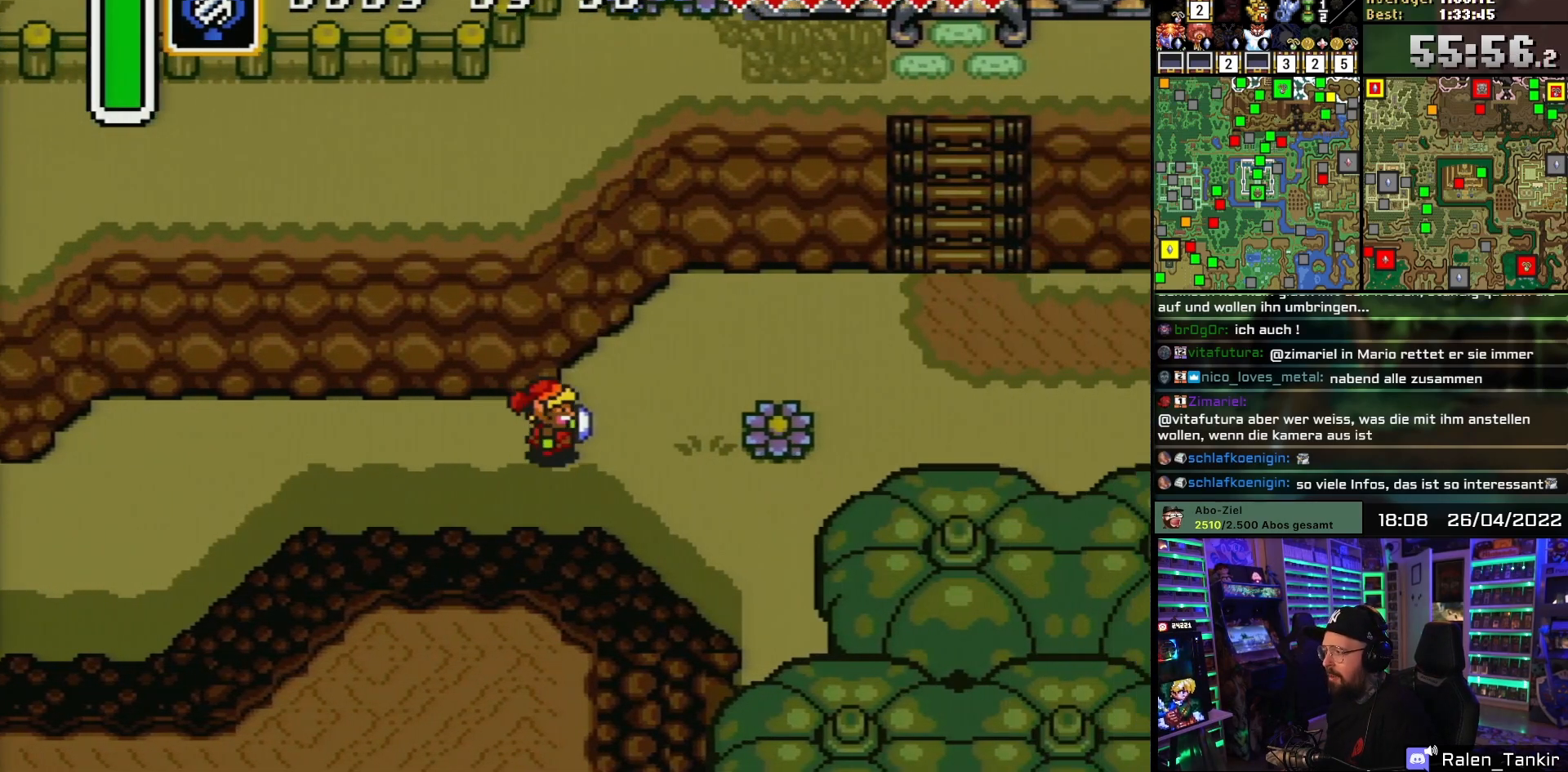
{"buttons": ["DPAD_UP", "DPAD_RIGHT"], "events": [[17, "DPAD_UP", "down"]]}